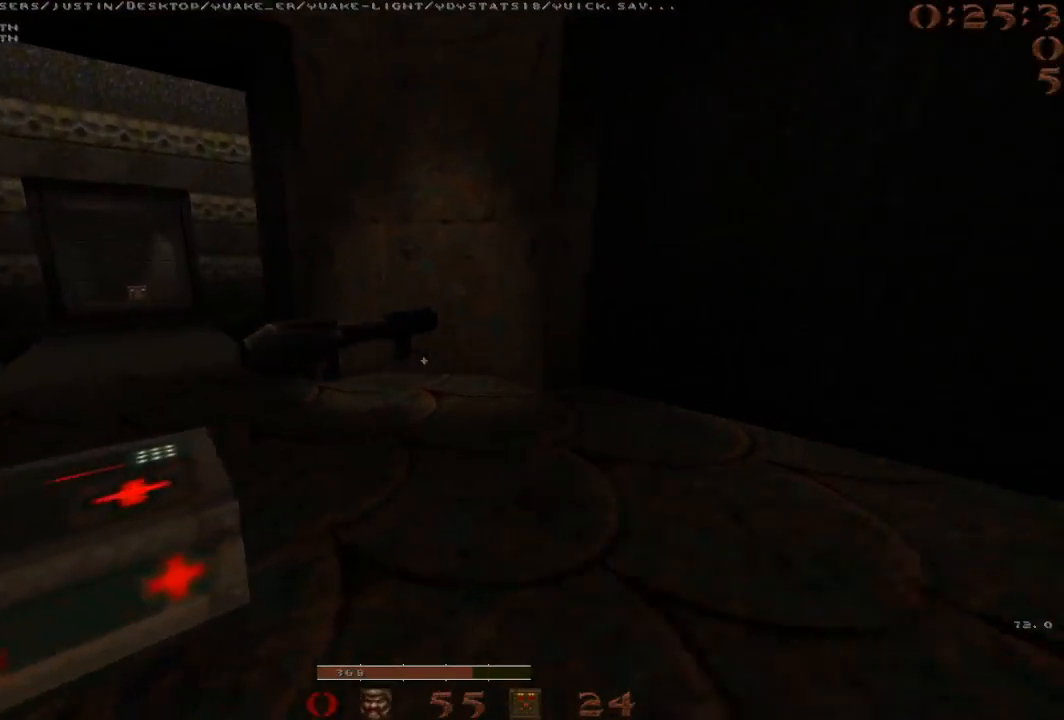
Gameplay with keyboard; each line is a JSON object with the keys held at the frame after it. "events" lists presses ("down") and releases ("up") of "1", "2", "3", "4", "5", "a", "b", "c", "d", "e", "f", "g", "q", "r", "s", "shift", "space", "t", "tab", "v", "w", "x" and "z" between this image and that frame as [ms after this image, input, new state], when the widget could be followed in between. No other keys are recorded. Mouse input is not recorded.
{"keys": ["d", "w"], "events": [[33, "d", "up"], [83, "a", "down"], [367, "a", "up"], [367, "d", "down"]]}
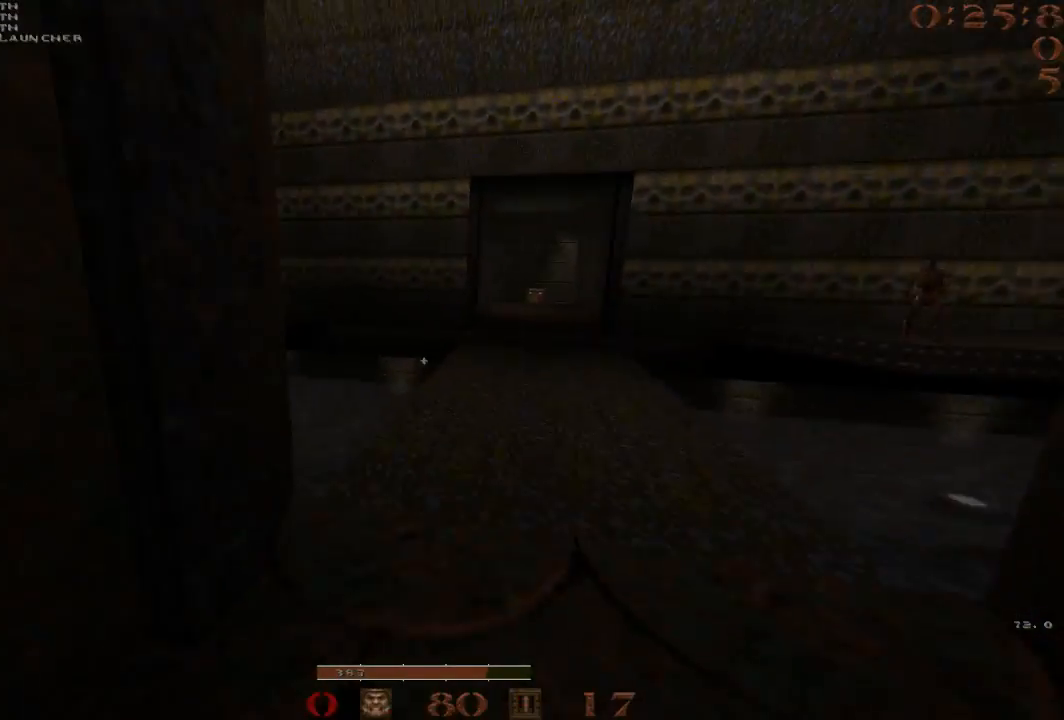
{"keys": ["a"], "events": [[17, "space", "down"], [100, "q", "down"], [150, "q", "up"], [150, "space", "up"], [200, "w", "up"], [283, "a", "down"], [283, "d", "up"]]}
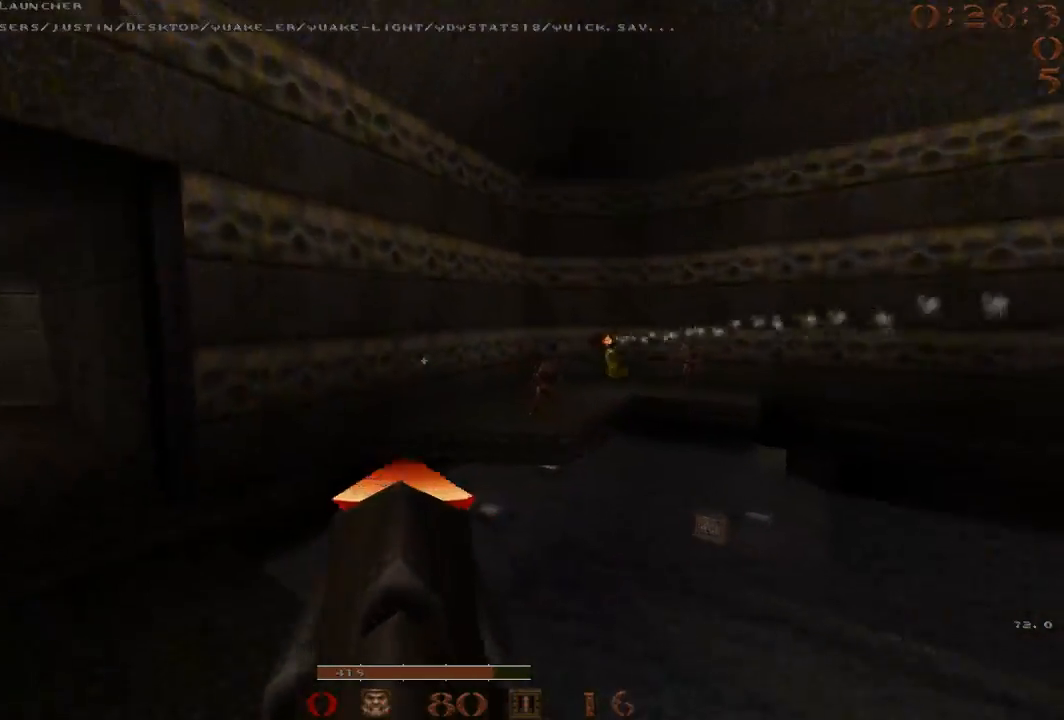
{"keys": ["d", "space", "w"], "events": [[17, "a", "up"], [167, "w", "down"], [217, "d", "down"], [350, "space", "down"]]}
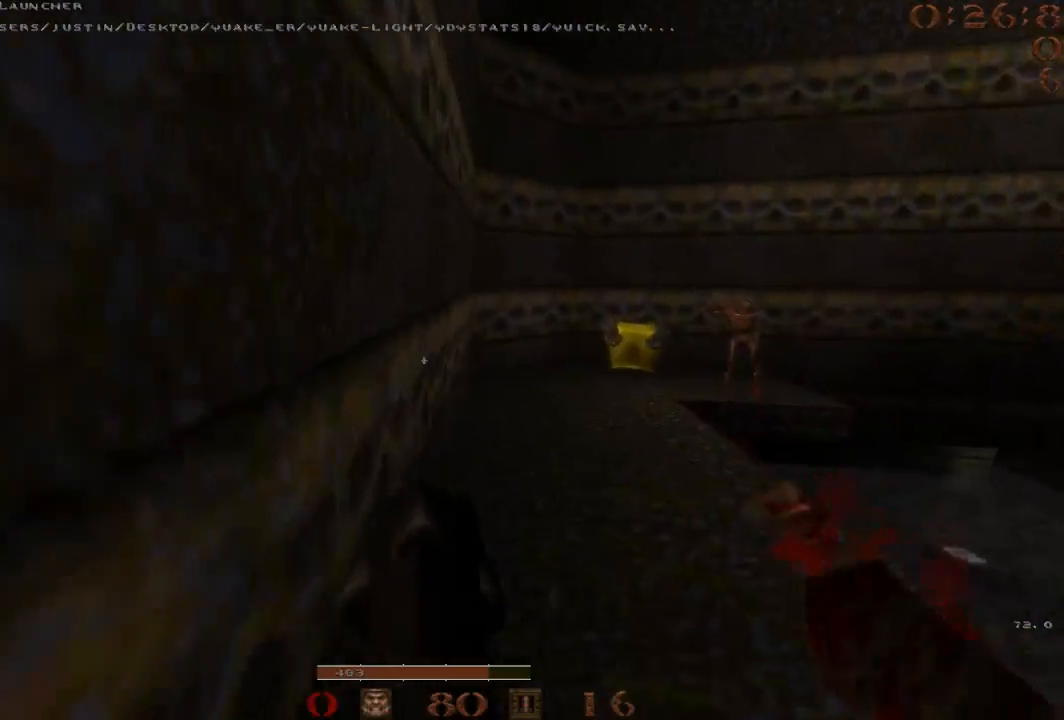
{"keys": ["w"], "events": [[33, "w", "up"], [133, "space", "up"], [267, "a", "down"], [267, "d", "up"], [417, "w", "down"], [500, "a", "up"]]}
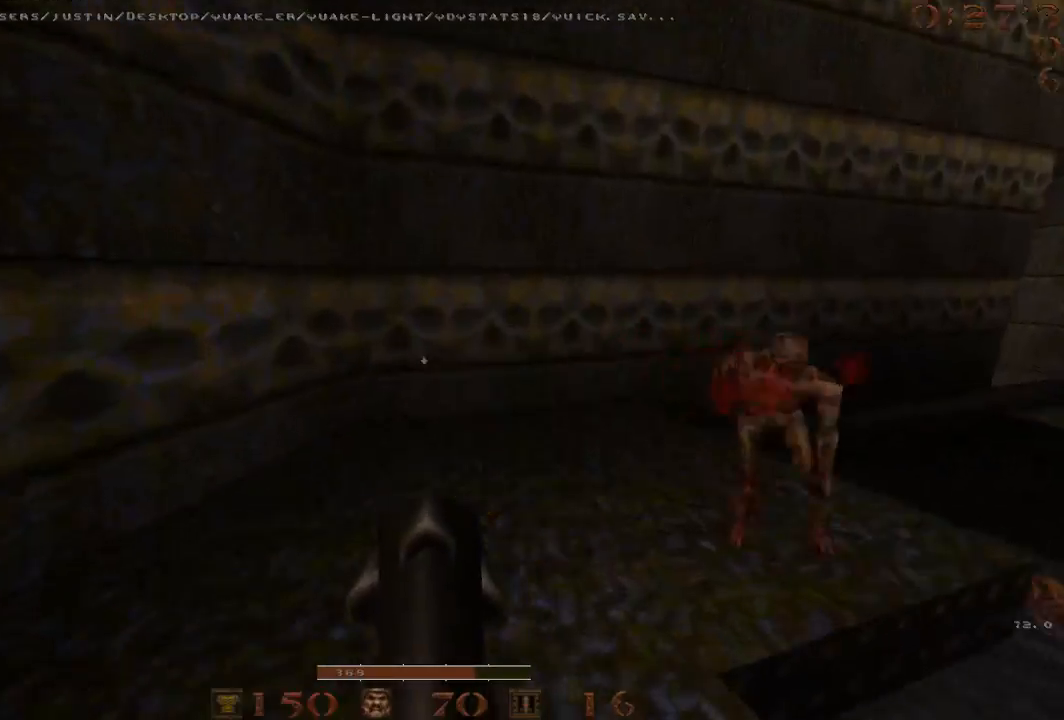
{"keys": ["d", "space", "w"], "events": [[50, "d", "down"], [483, "space", "down"]]}
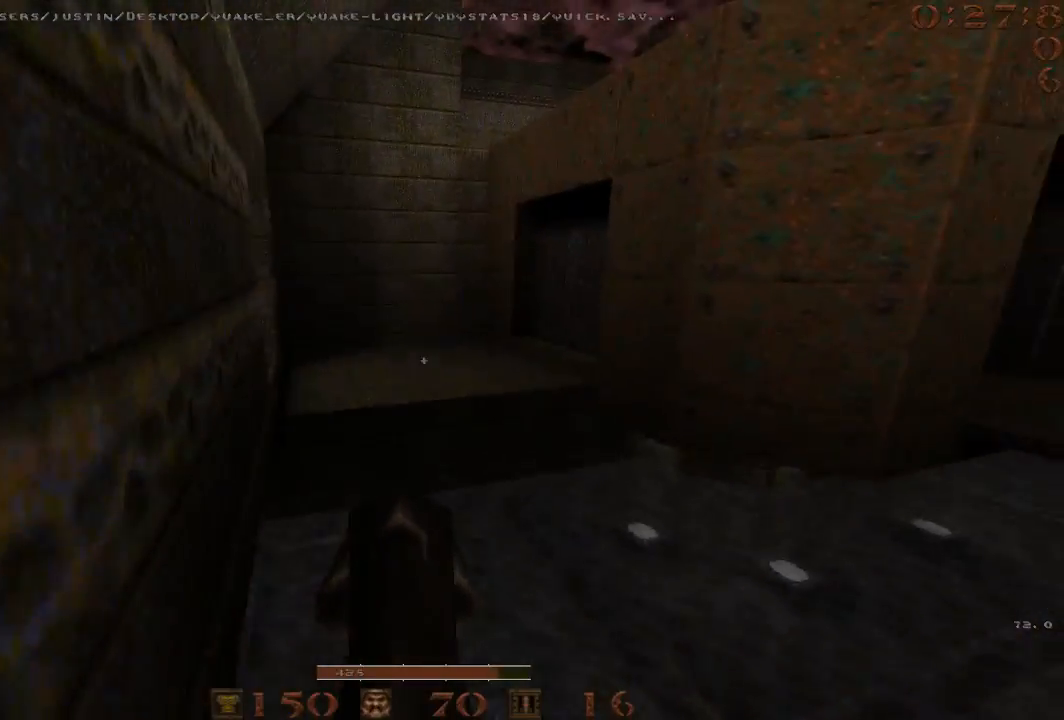
{"keys": ["a"], "events": [[167, "w", "up"], [217, "a", "down"], [217, "d", "up"], [250, "space", "up"]]}
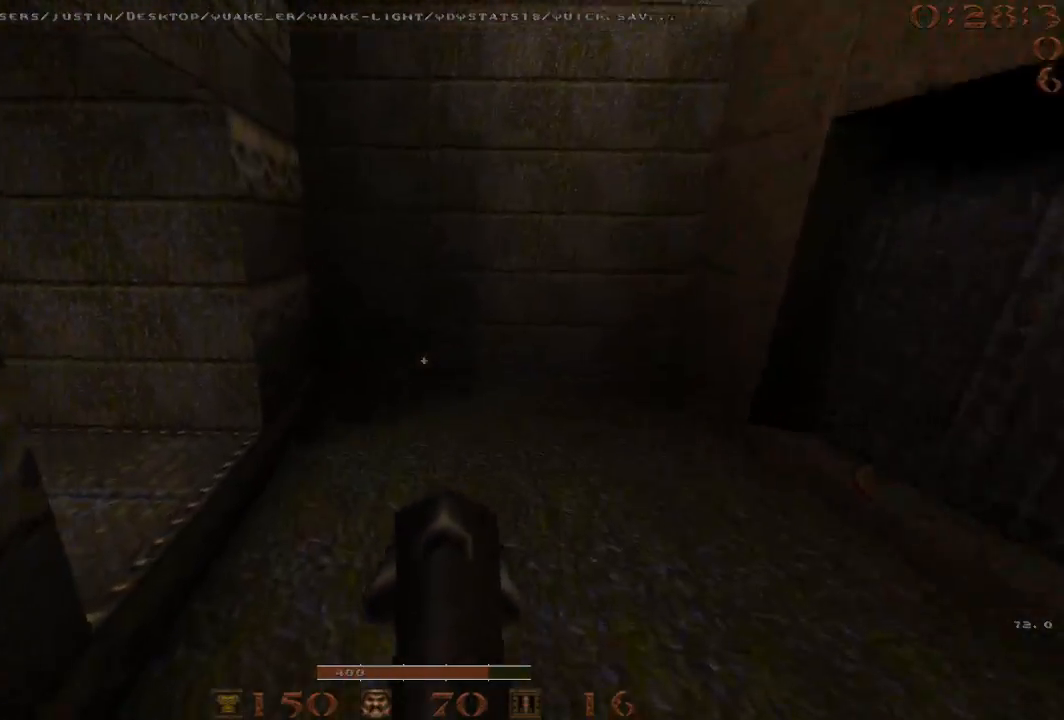
{"keys": ["a", "w"], "events": [[133, "w", "down"], [183, "a", "up"], [317, "a", "down"], [367, "a", "up"], [500, "a", "down"]]}
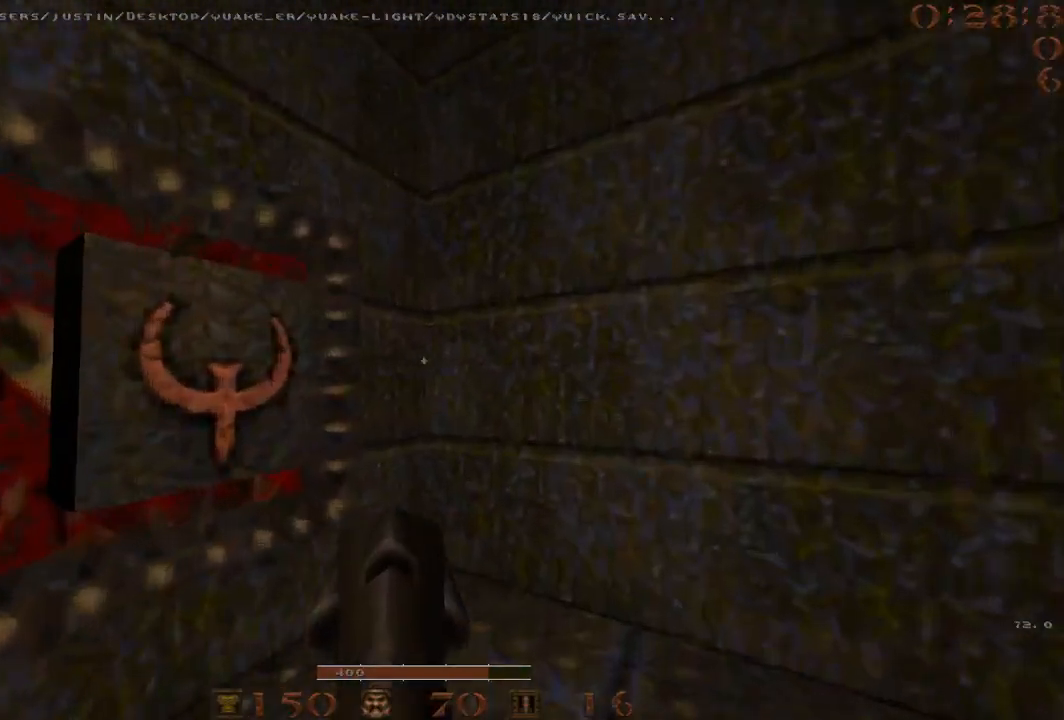
{"keys": [], "events": [[283, "w", "up"], [333, "a", "up"]]}
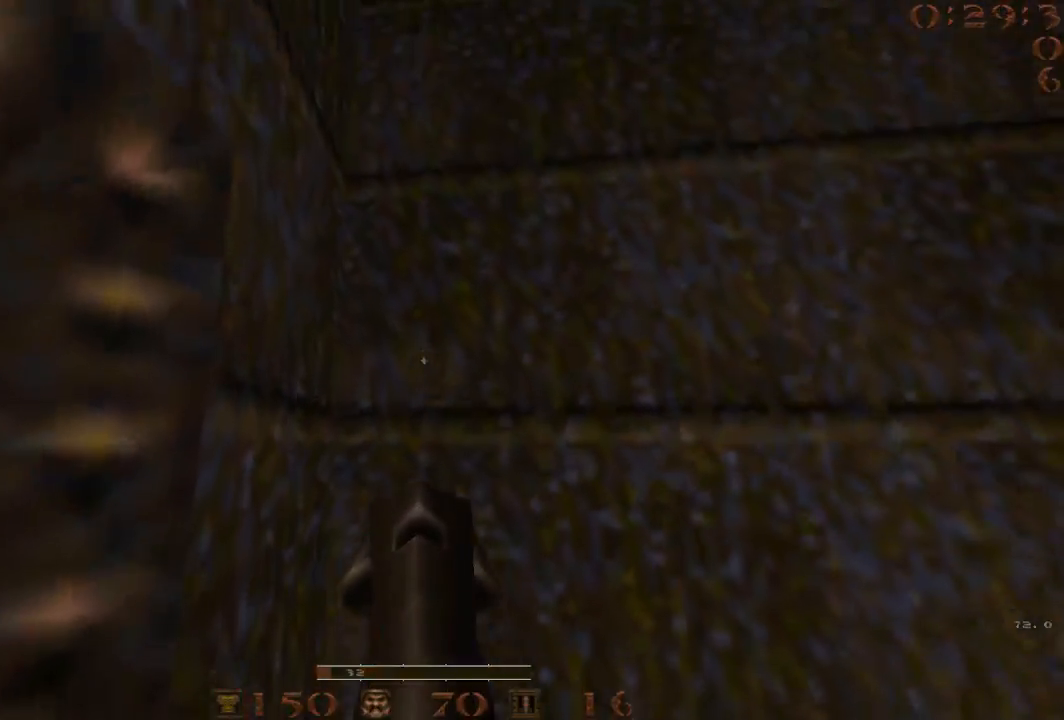
{"keys": [], "events": []}
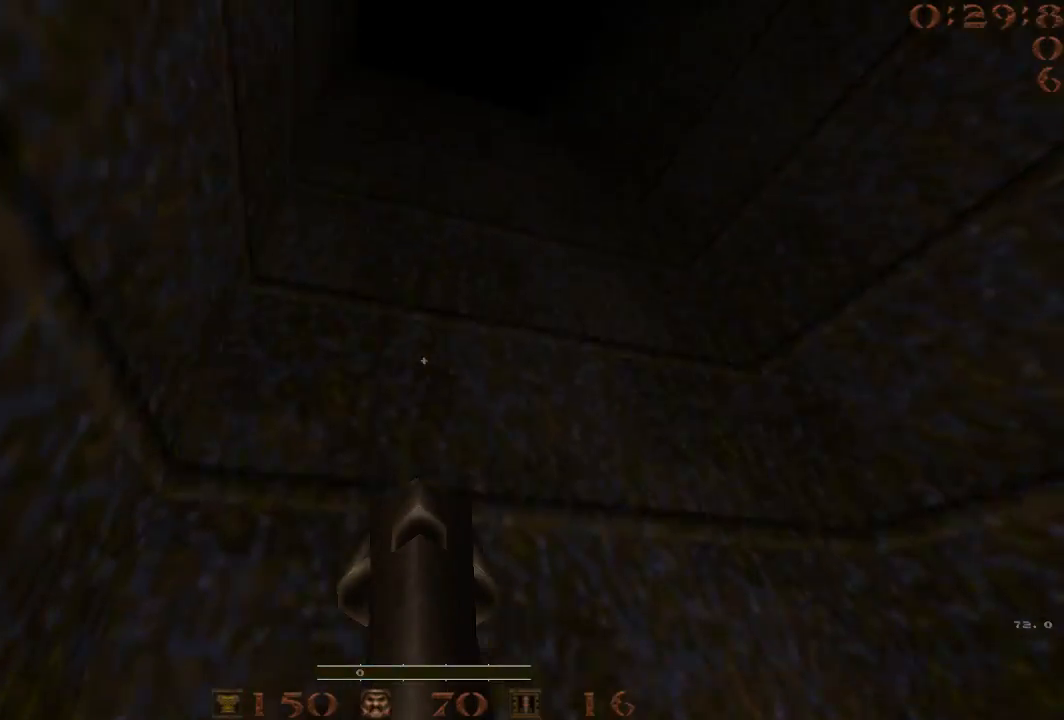
{"keys": ["w"], "events": [[500, "w", "down"]]}
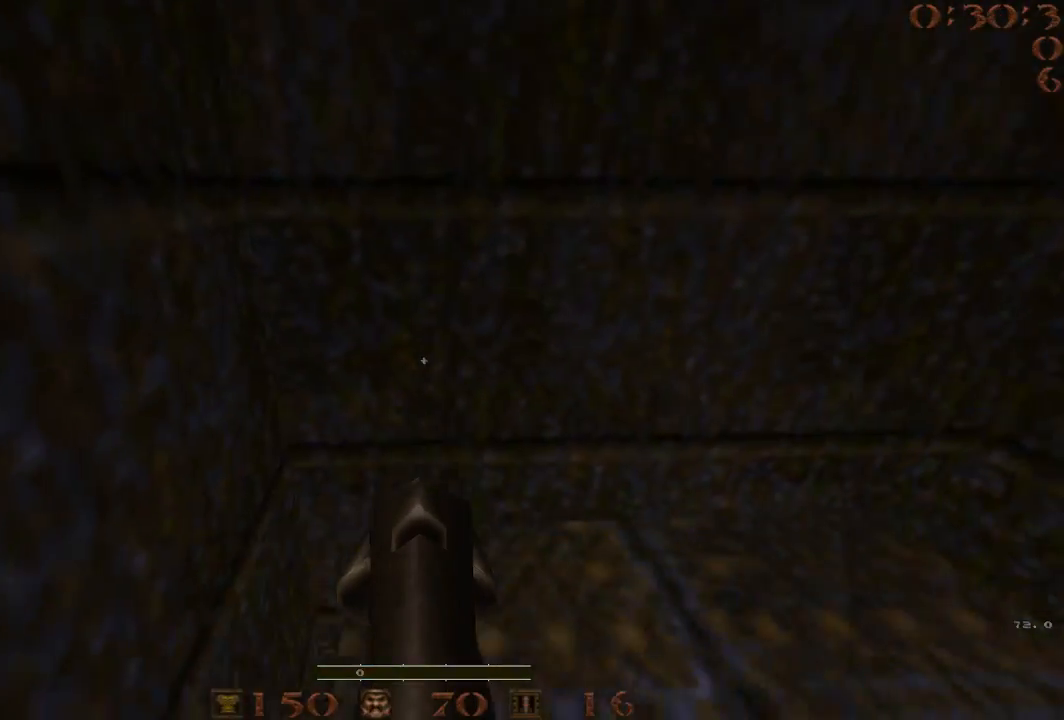
{"keys": ["w"], "events": [[100, "d", "down"], [133, "d", "up"], [333, "space", "down"], [467, "space", "up"]]}
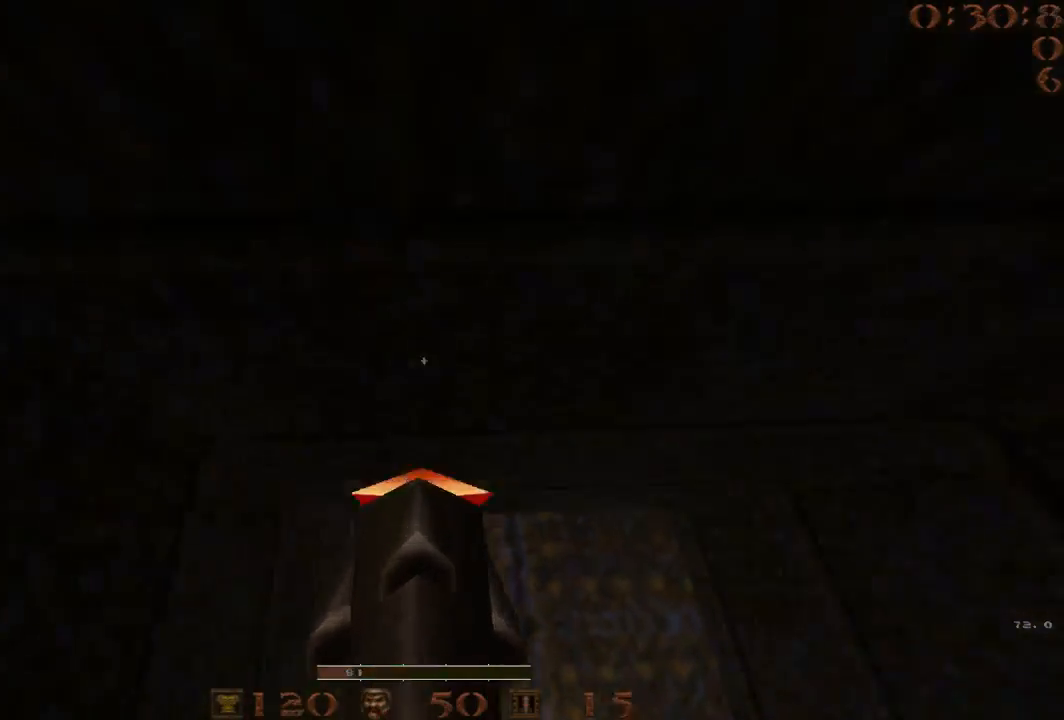
{"keys": ["w"], "events": []}
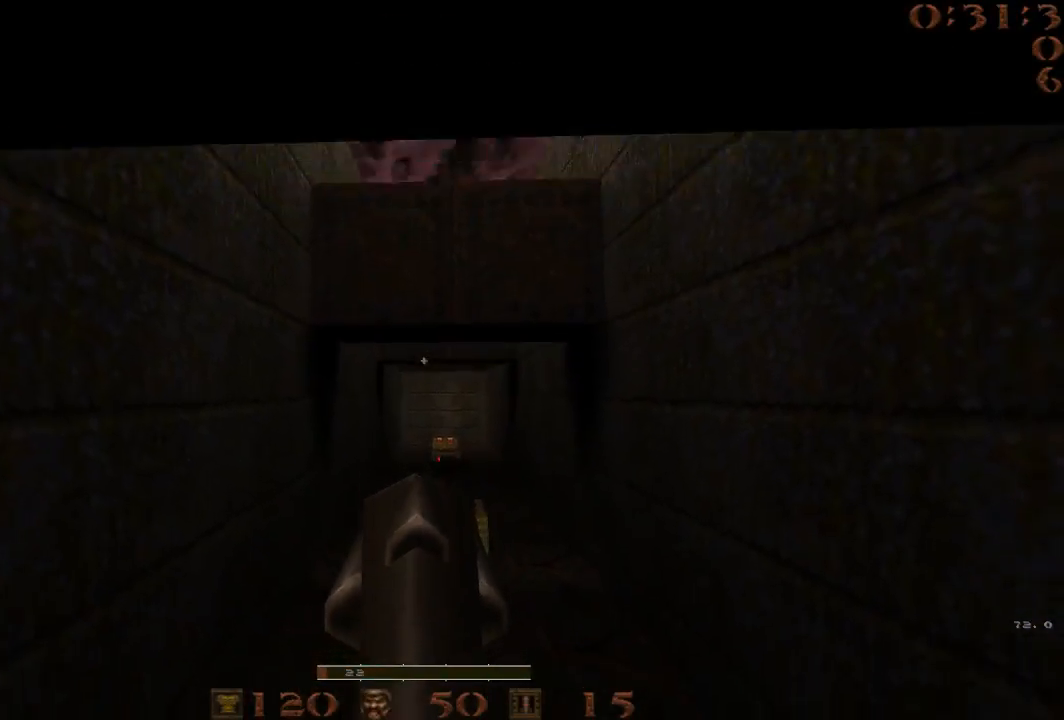
{"keys": ["d", "w"], "events": [[33, "a", "down"], [167, "a", "up"], [400, "d", "down"]]}
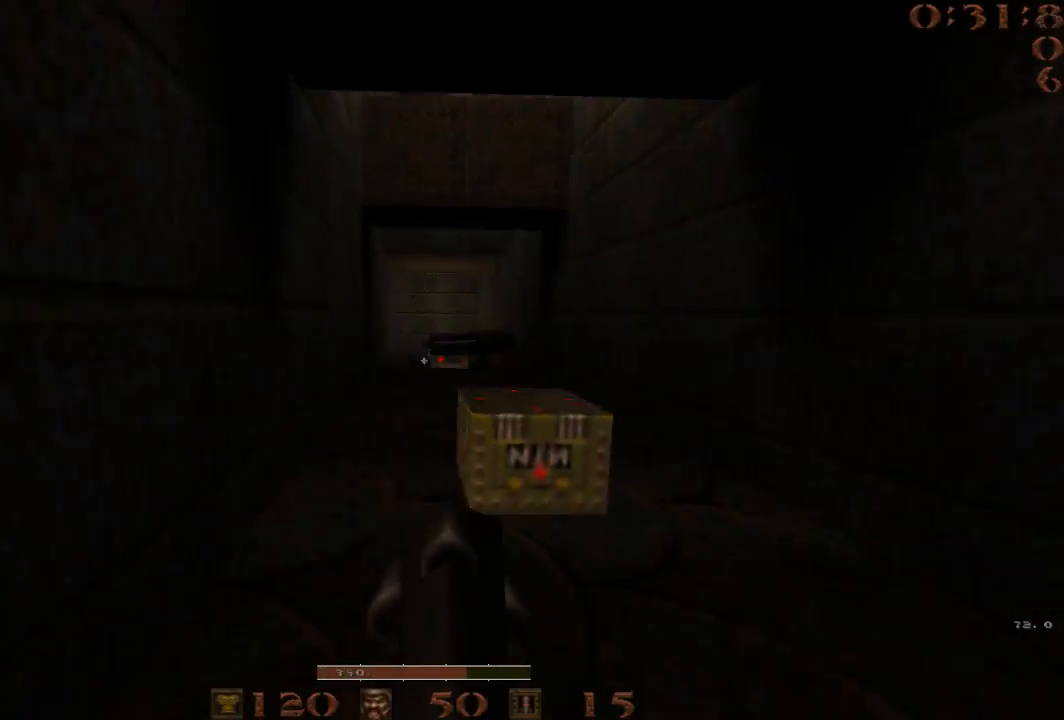
{"keys": ["a"], "events": [[50, "space", "down"], [233, "w", "up"], [283, "a", "down"], [283, "space", "up"], [333, "d", "up"]]}
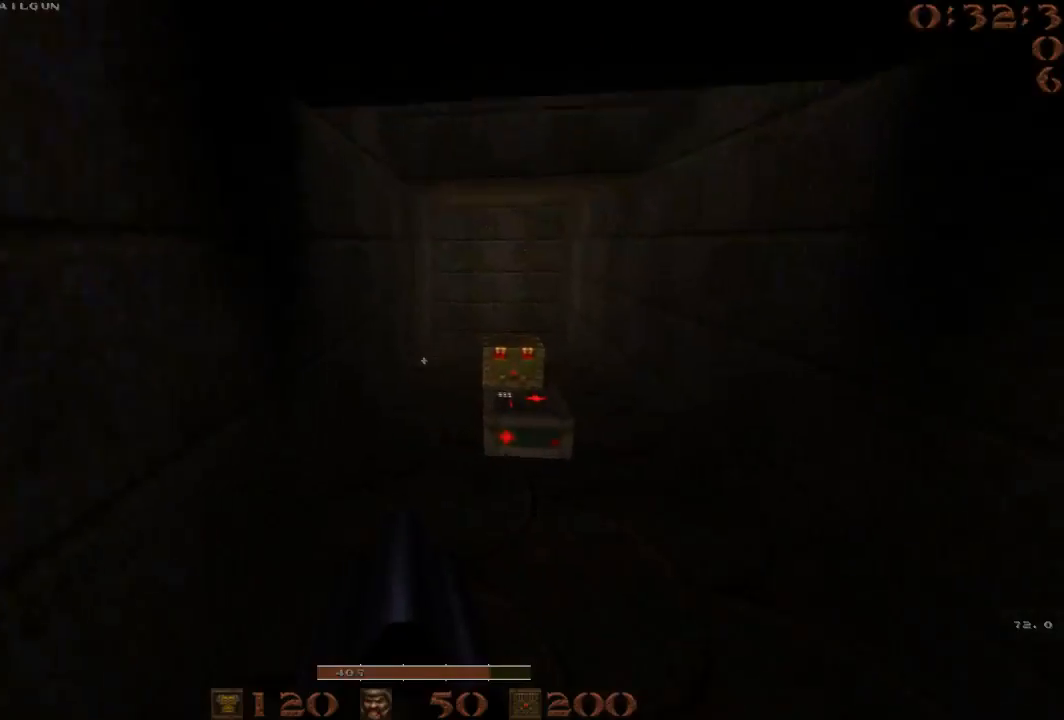
{"keys": ["a", "q", "space"], "events": [[17, "d", "down"], [17, "space", "down"], [67, "a", "up"], [333, "a", "down"], [333, "d", "up"], [483, "q", "down"]]}
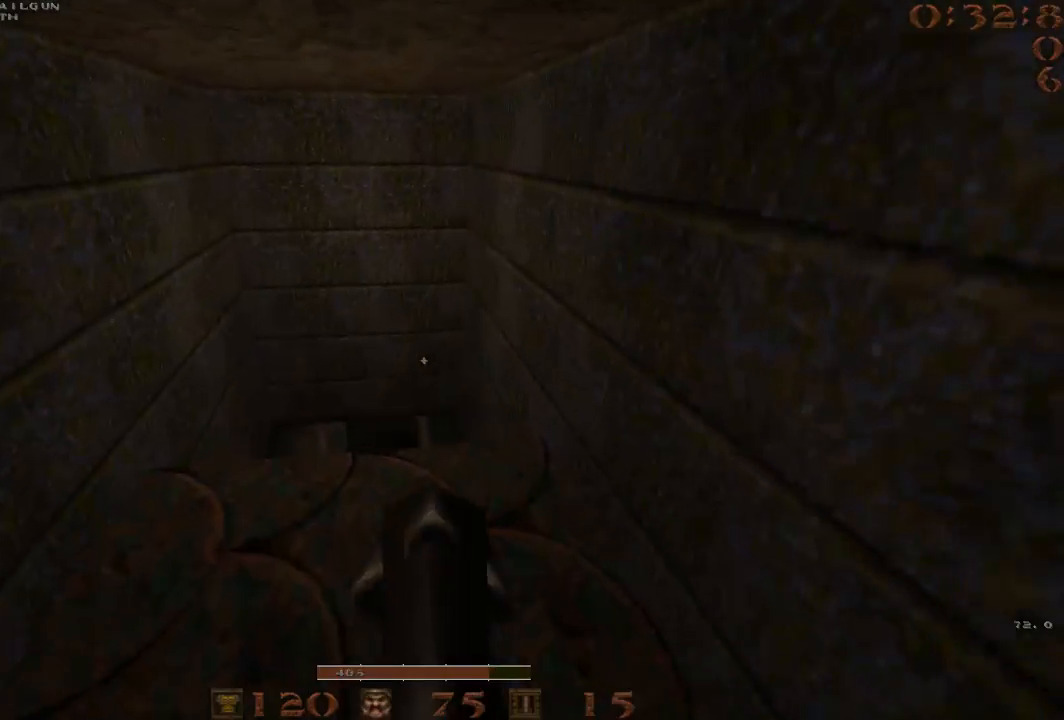
{"keys": ["a", "s"], "events": [[33, "space", "up"], [117, "q", "up"], [350, "s", "down"], [400, "a", "up"], [500, "a", "down"]]}
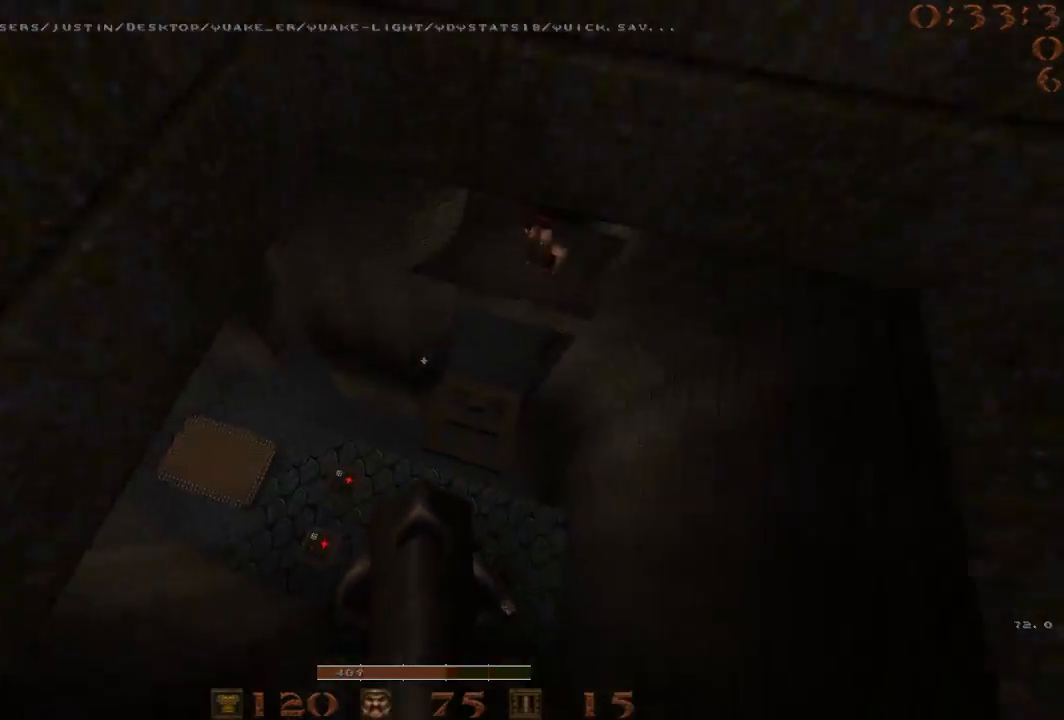
{"keys": ["a"], "events": [[50, "s", "up"]]}
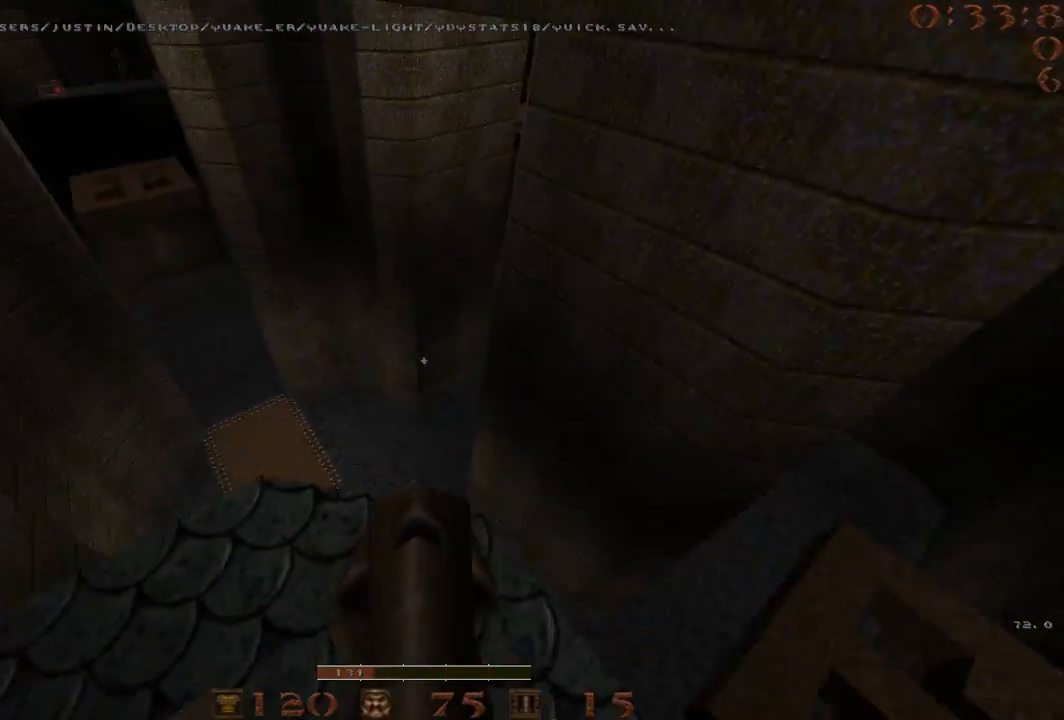
{"keys": ["a"], "events": [[100, "w", "down"], [150, "a", "up"], [250, "a", "down"], [300, "w", "up"], [333, "space", "down"], [433, "space", "up"]]}
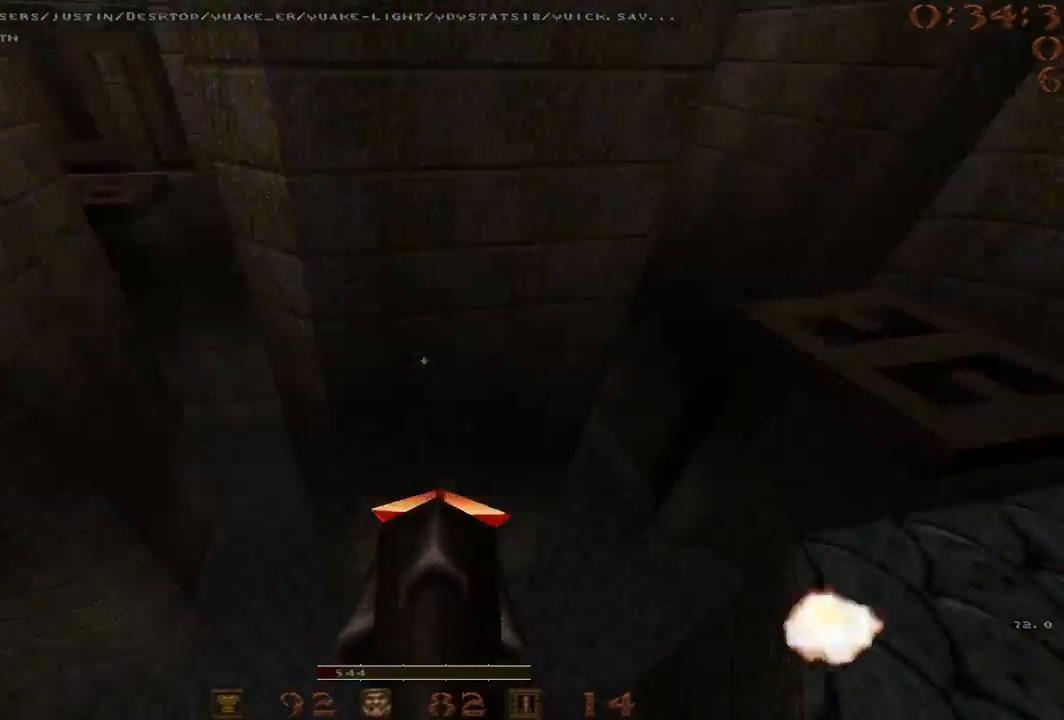
{"keys": ["d"], "events": [[450, "a", "up"], [450, "d", "down"]]}
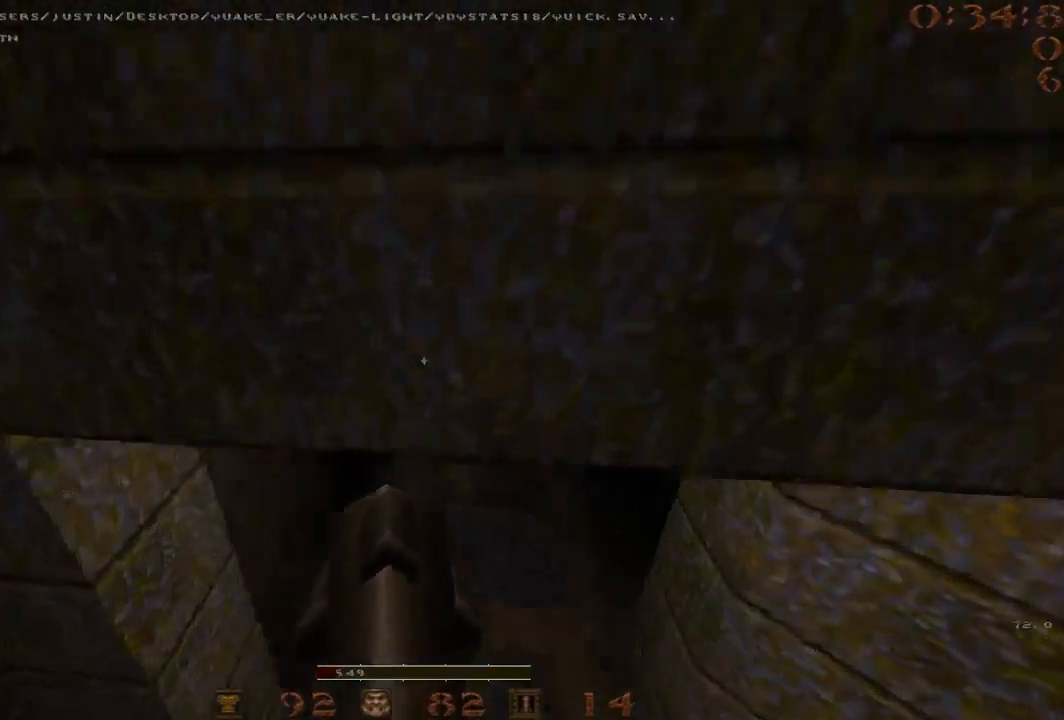
{"keys": ["w"], "events": [[133, "d", "up"], [133, "w", "down"], [283, "a", "down"], [317, "a", "up"]]}
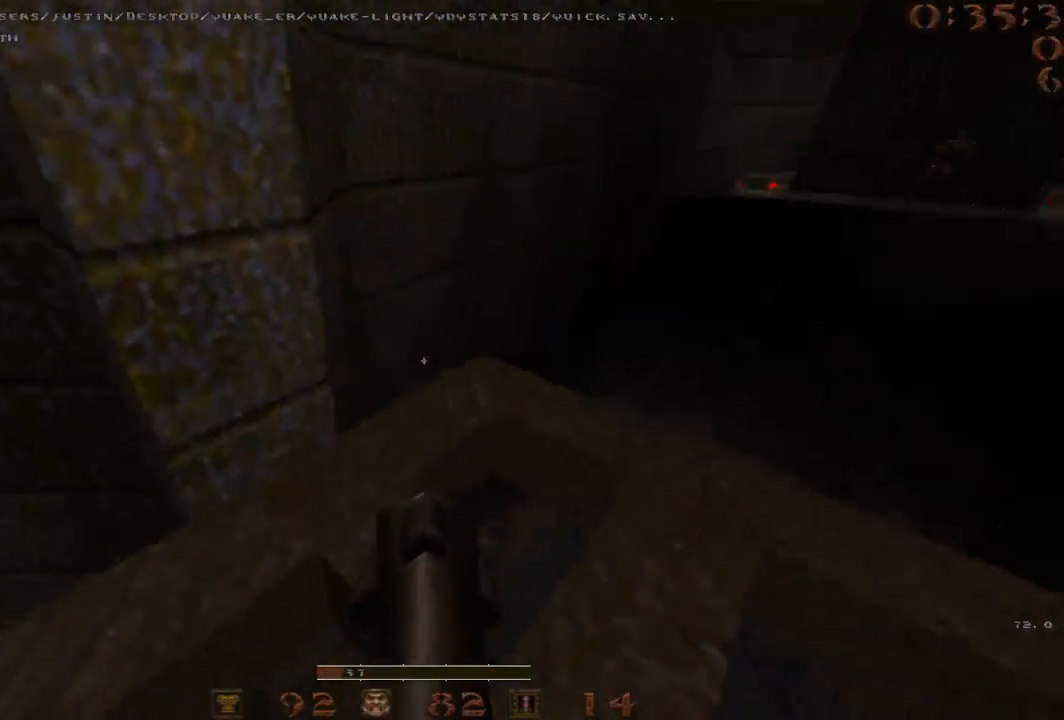
{"keys": ["d"], "events": [[17, "d", "down"], [250, "space", "down"], [333, "space", "up"], [333, "w", "up"], [383, "d", "up"], [483, "d", "down"]]}
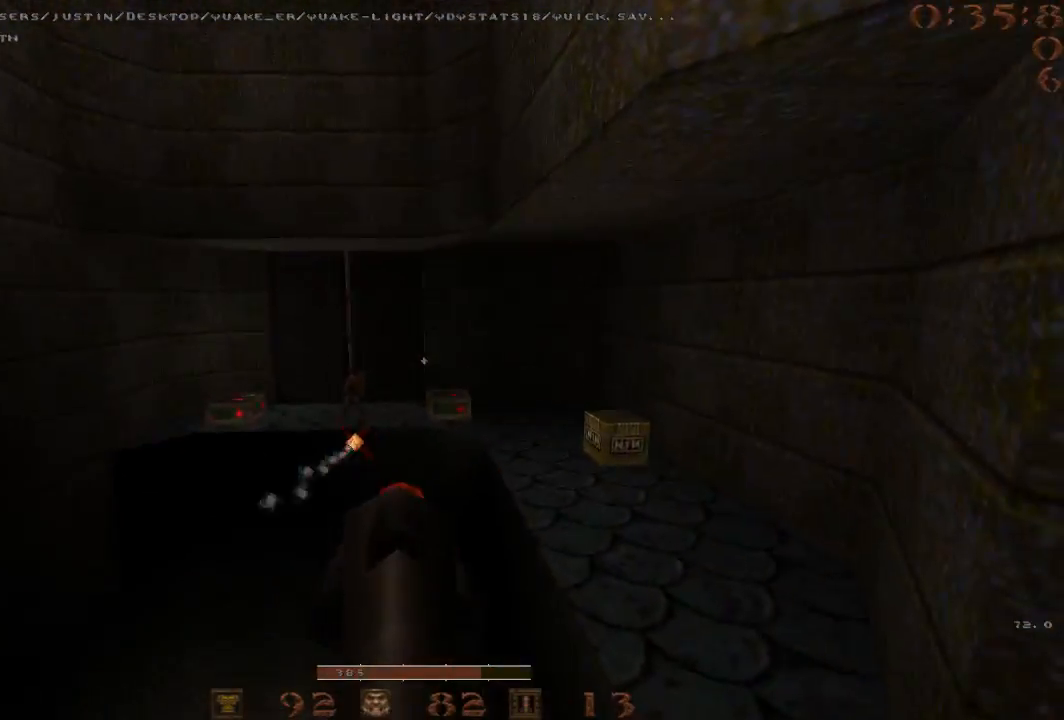
{"keys": ["a", "space"], "events": [[167, "d", "up"], [217, "a", "down"], [300, "space", "down"]]}
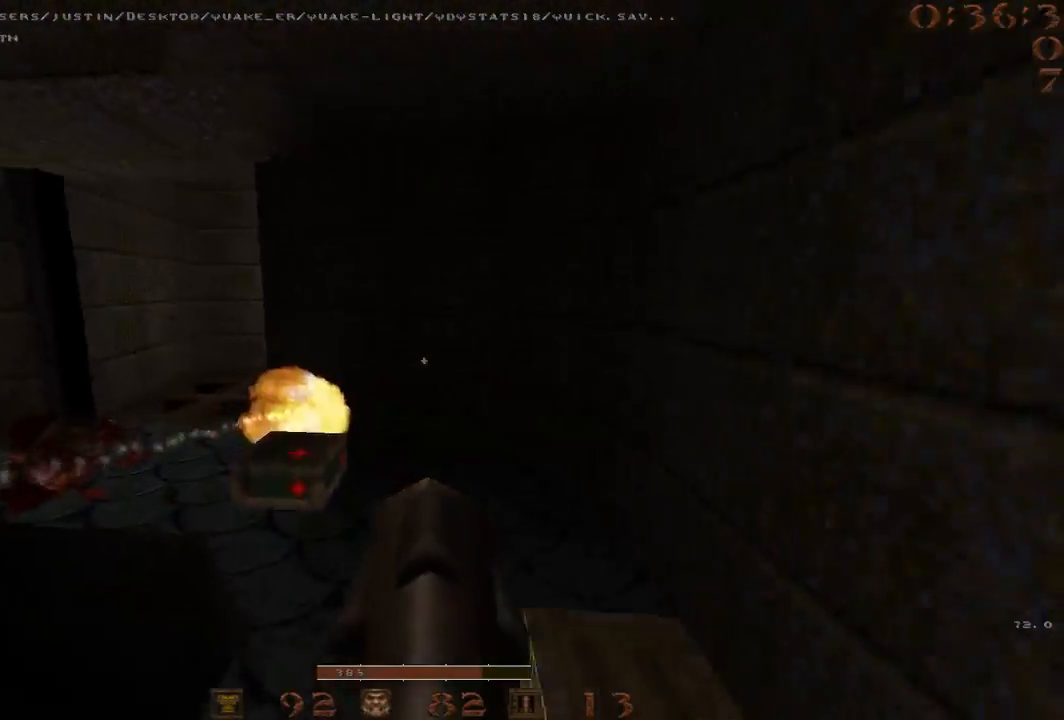
{"keys": ["d"], "events": [[317, "space", "up"], [367, "d", "down"], [417, "a", "up"]]}
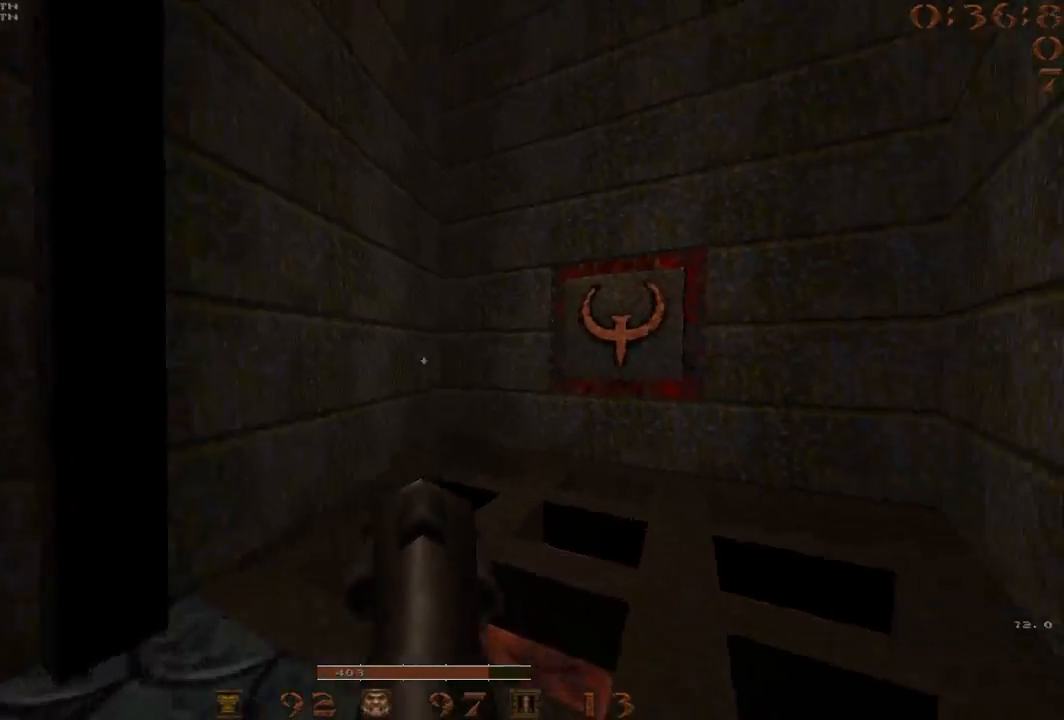
{"keys": ["w"], "events": [[50, "w", "down"], [100, "d", "up"]]}
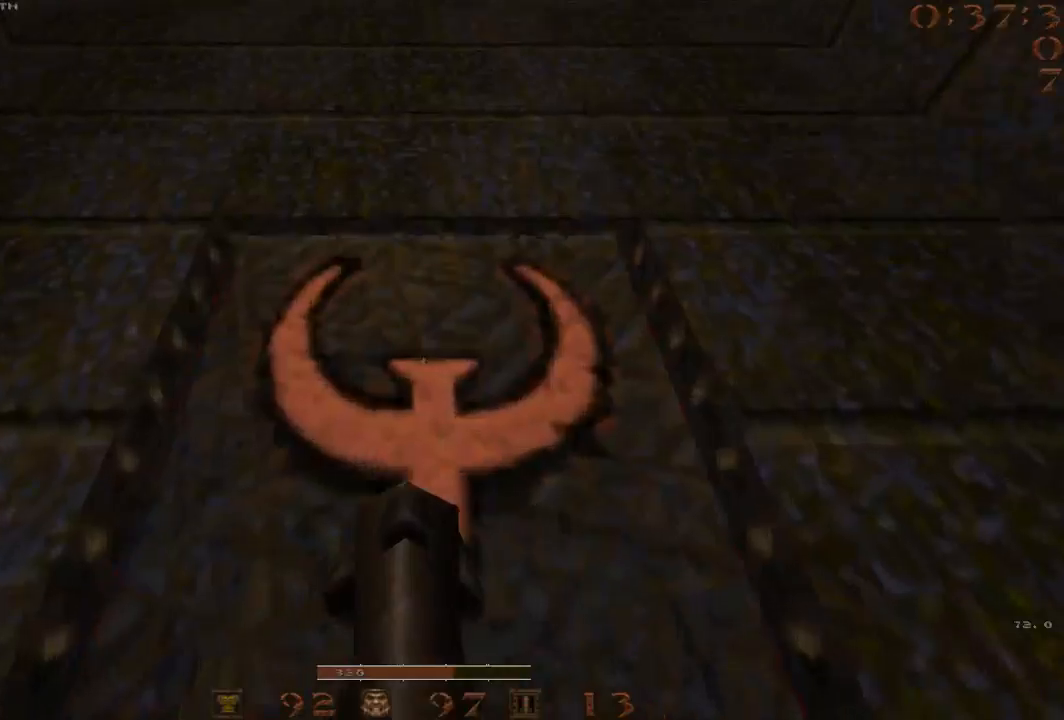
{"keys": [], "events": [[117, "w", "up"], [167, "s", "down"], [400, "s", "up"]]}
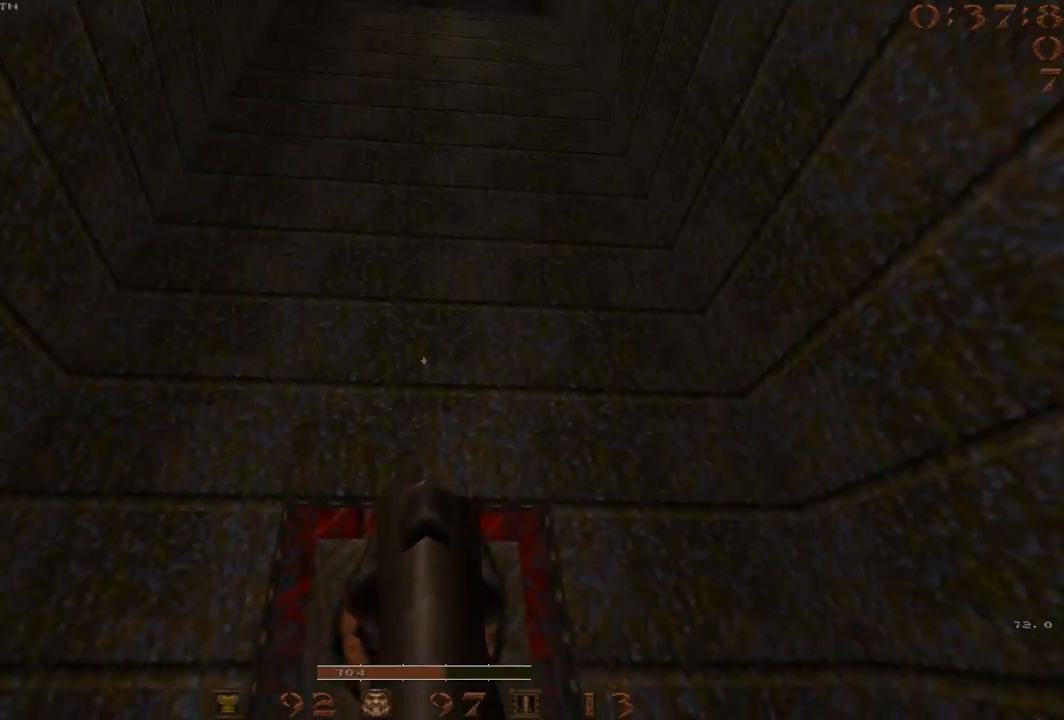
{"keys": ["1"], "events": [[450, "1", "down"]]}
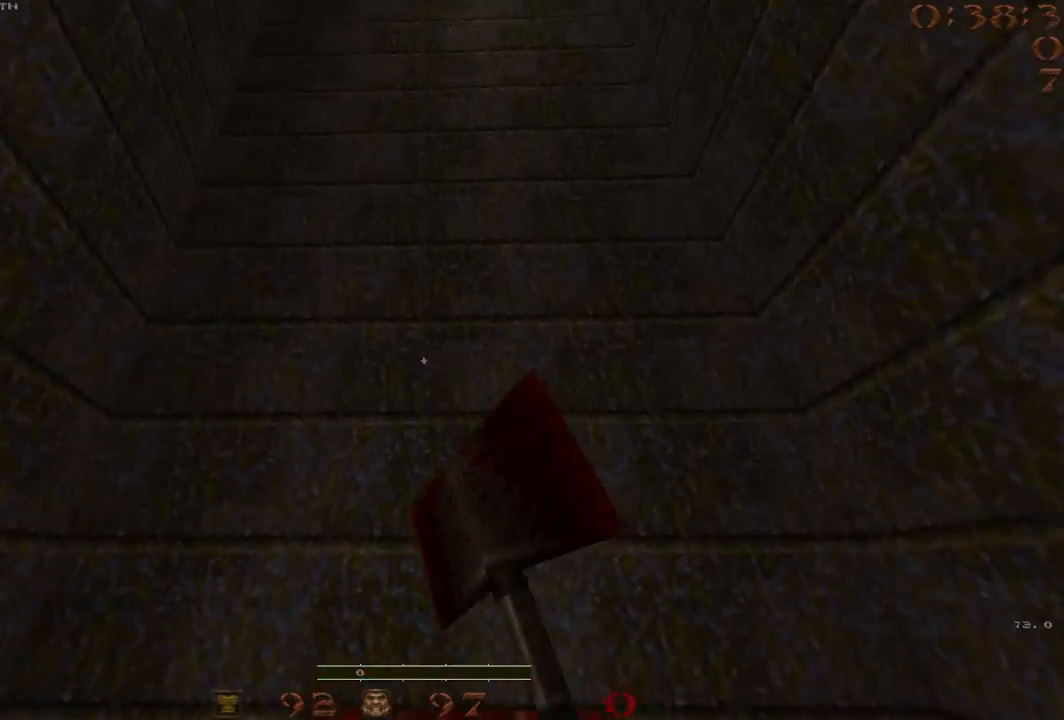
{"keys": [], "events": [[50, "1", "up"], [283, "w", "down"], [417, "w", "up"]]}
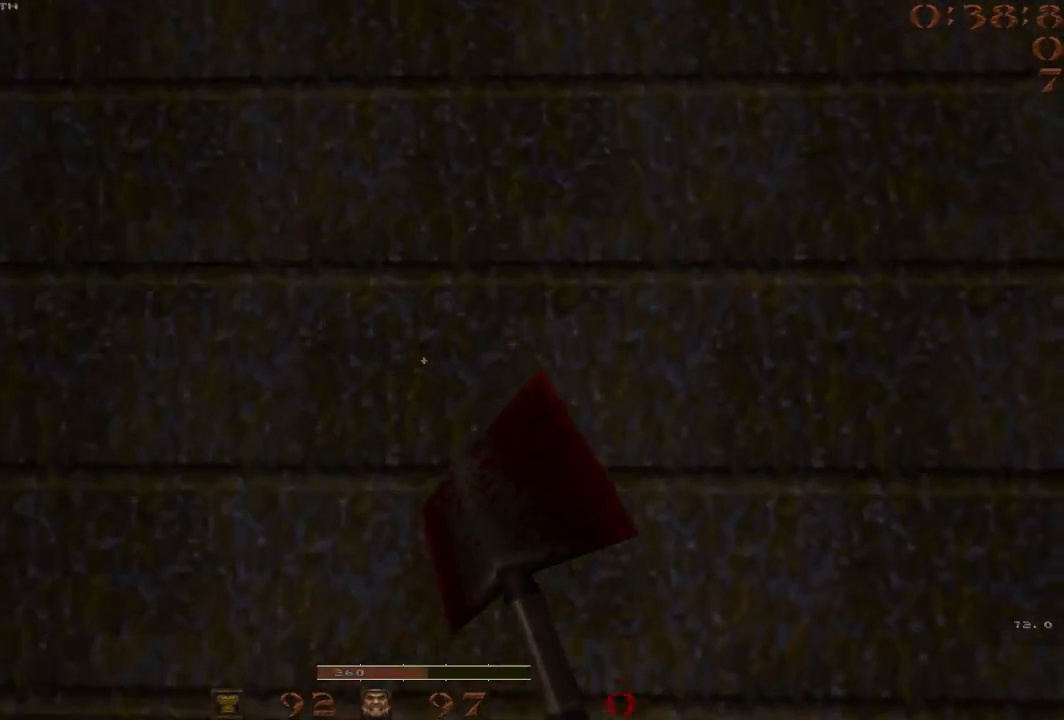
{"keys": [], "events": []}
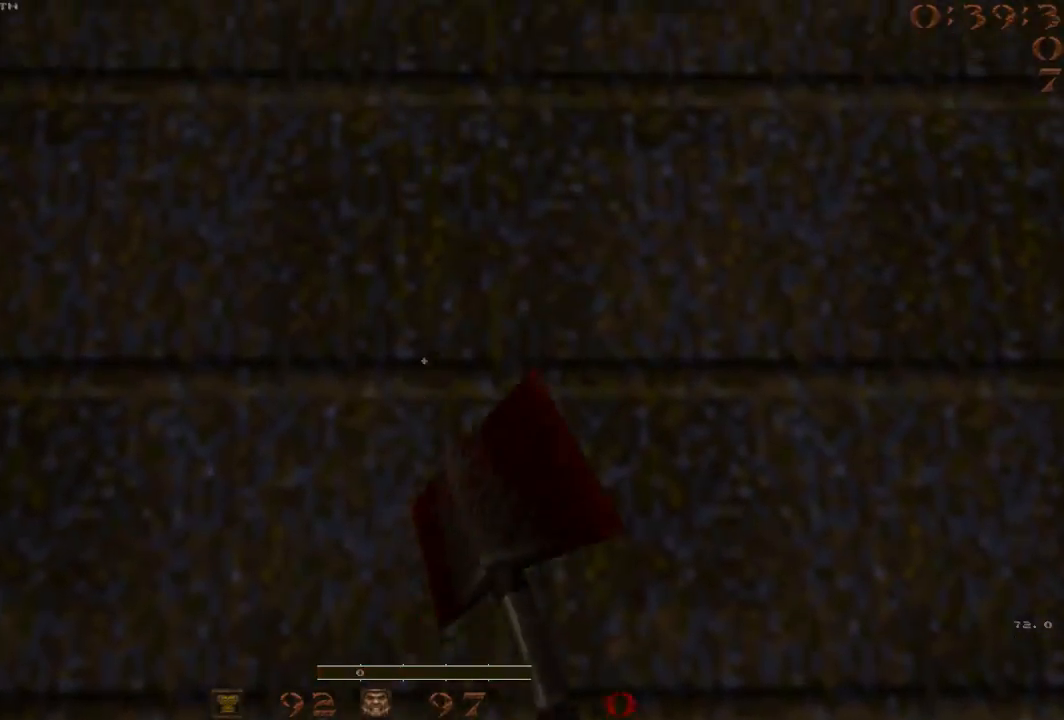
{"keys": [], "events": []}
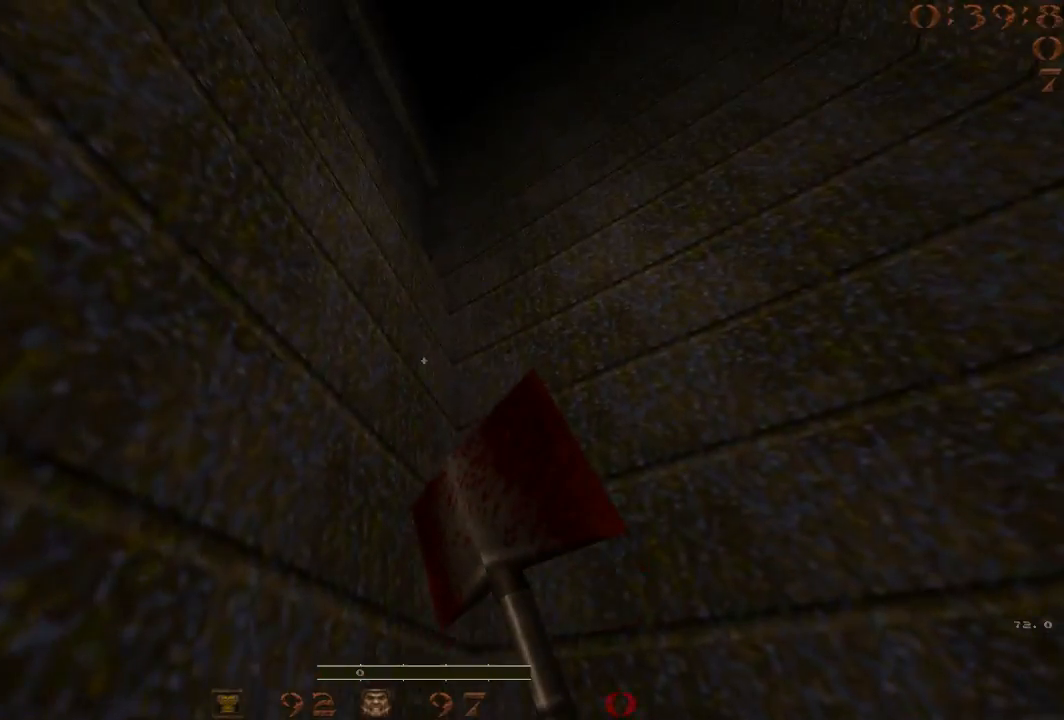
{"keys": [], "events": []}